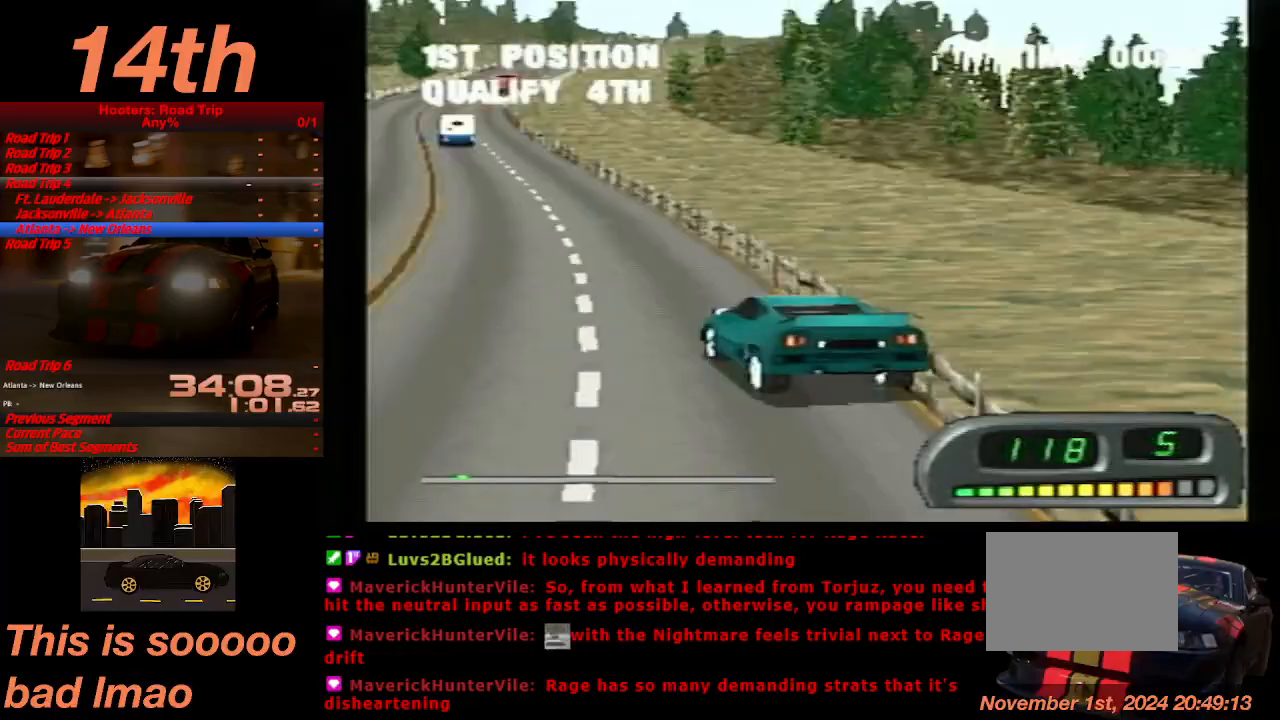
Gameplay with a controller (PlayStation layout); each line is a JSON object with the inputs held at the frame after it (dt_ms = milliseconds from this image to that frame). "events" lists button and stick changes between this image and that frame as [ms after this image, input, new state], when the widget could be followed in between. Not read: L3 R3 right_stick.
{"dt_ms": 500, "buttons": ["CROSS"], "left_stick": "center", "events": [[67, "DPAD_RIGHT", "up"], [267, "DPAD_RIGHT", "down"], [367, "DPAD_RIGHT", "up"]]}
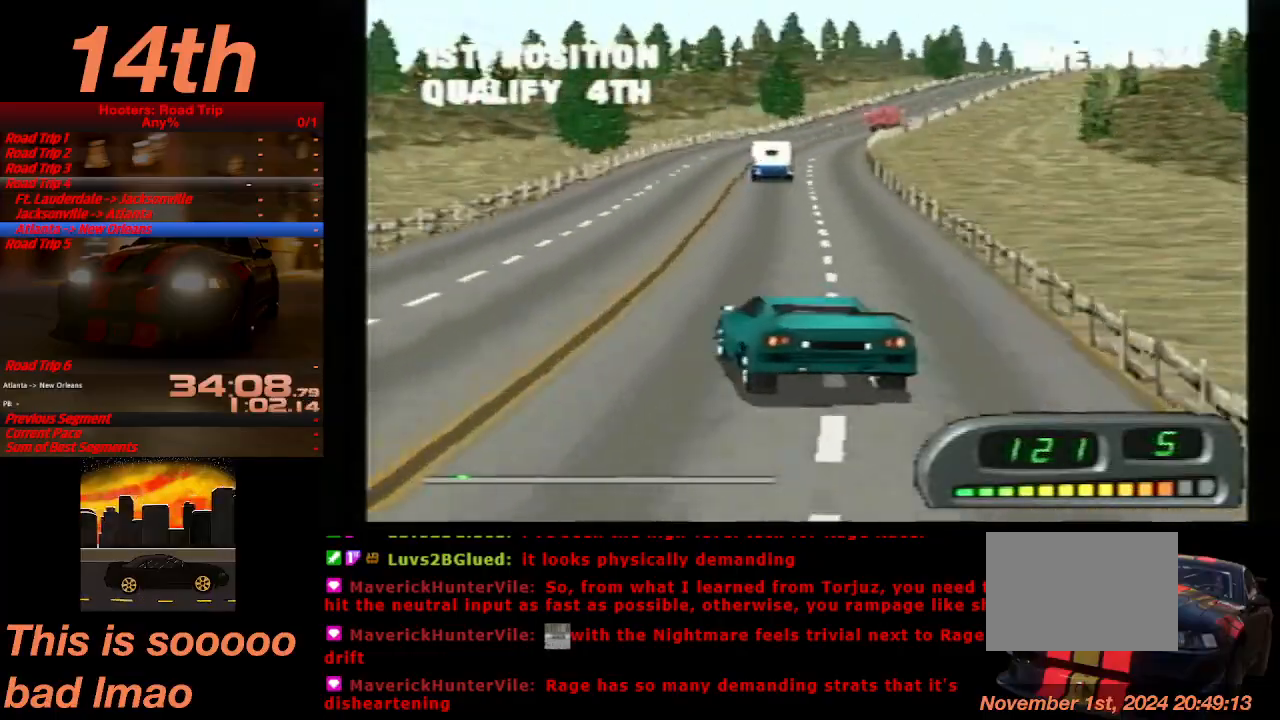
{"dt_ms": 500, "buttons": ["CROSS", "DPAD_RIGHT"], "left_stick": "center", "events": [[133, "DPAD_RIGHT", "down"], [400, "DPAD_RIGHT", "up"], [500, "DPAD_RIGHT", "down"]]}
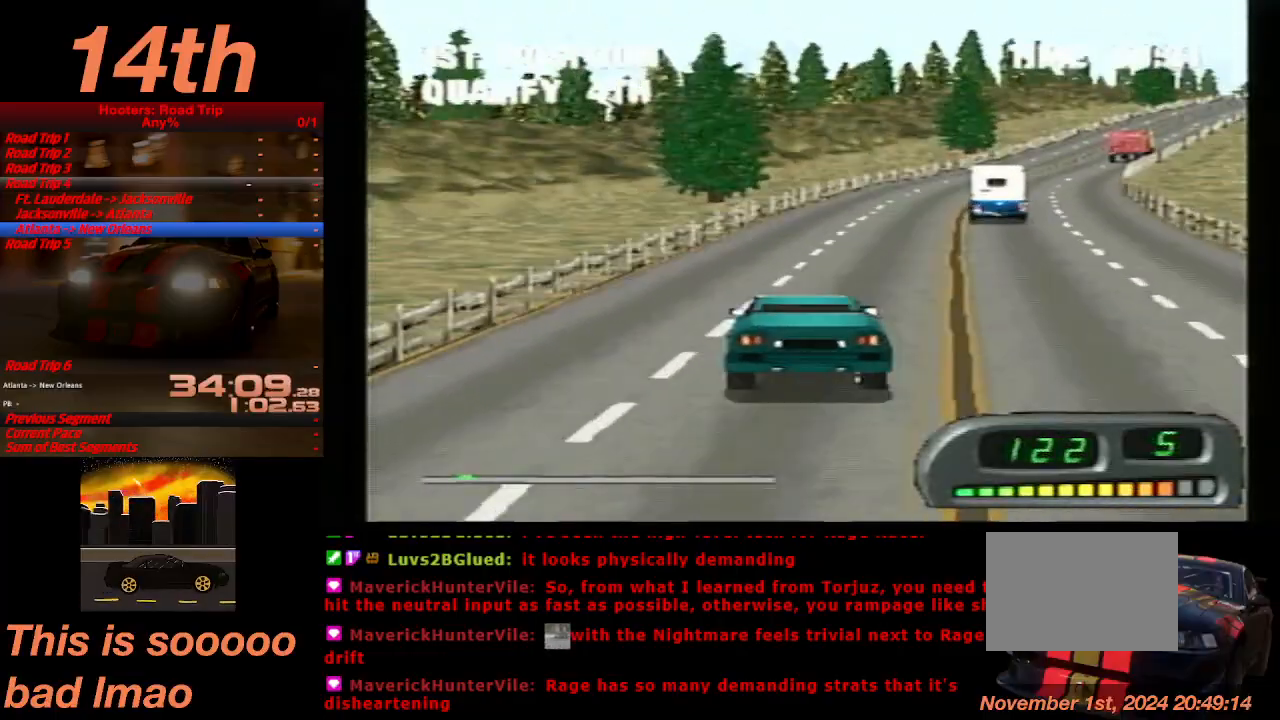
{"dt_ms": 500, "buttons": ["CROSS"], "left_stick": "center", "events": [[200, "DPAD_RIGHT", "up"], [300, "DPAD_RIGHT", "down"], [467, "DPAD_RIGHT", "up"]]}
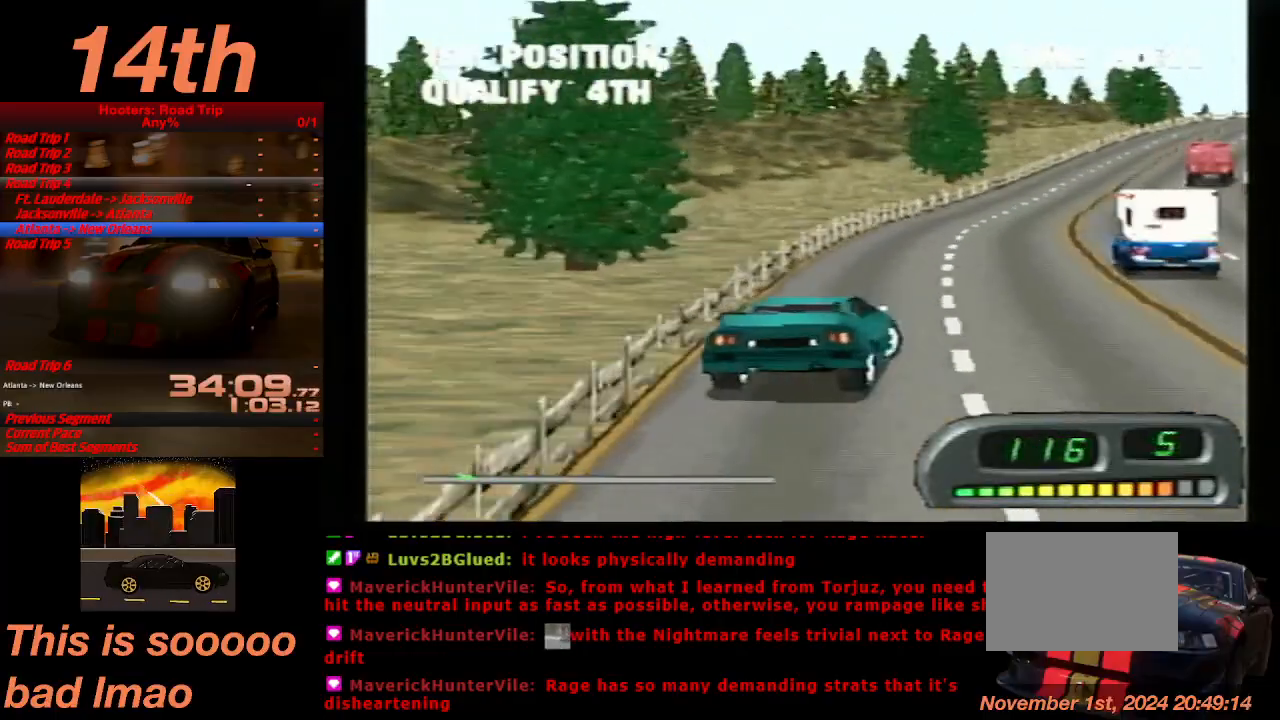
{"dt_ms": 500, "buttons": ["CROSS", "DPAD_LEFT"], "left_stick": "center", "events": [[333, "DPAD_LEFT", "down"]]}
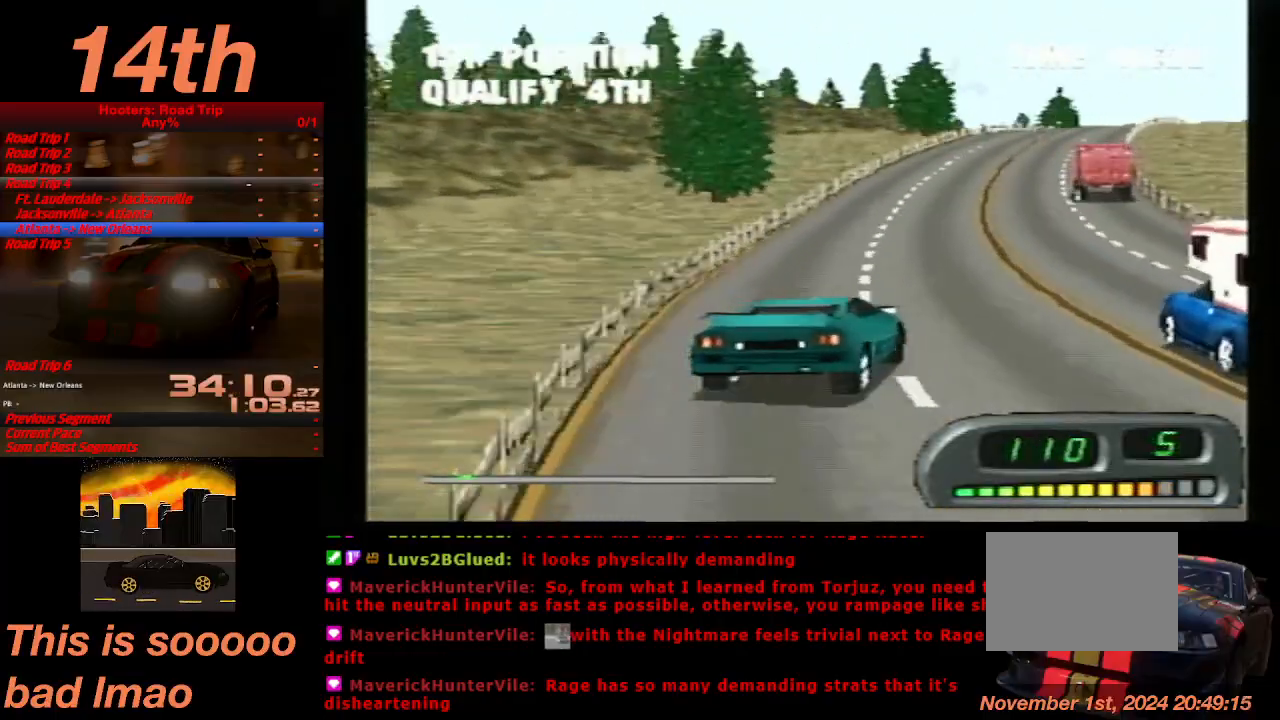
{"dt_ms": 500, "buttons": ["CROSS", "DPAD_RIGHT"], "left_stick": "center", "events": [[167, "DPAD_LEFT", "up"], [333, "DPAD_RIGHT", "down"]]}
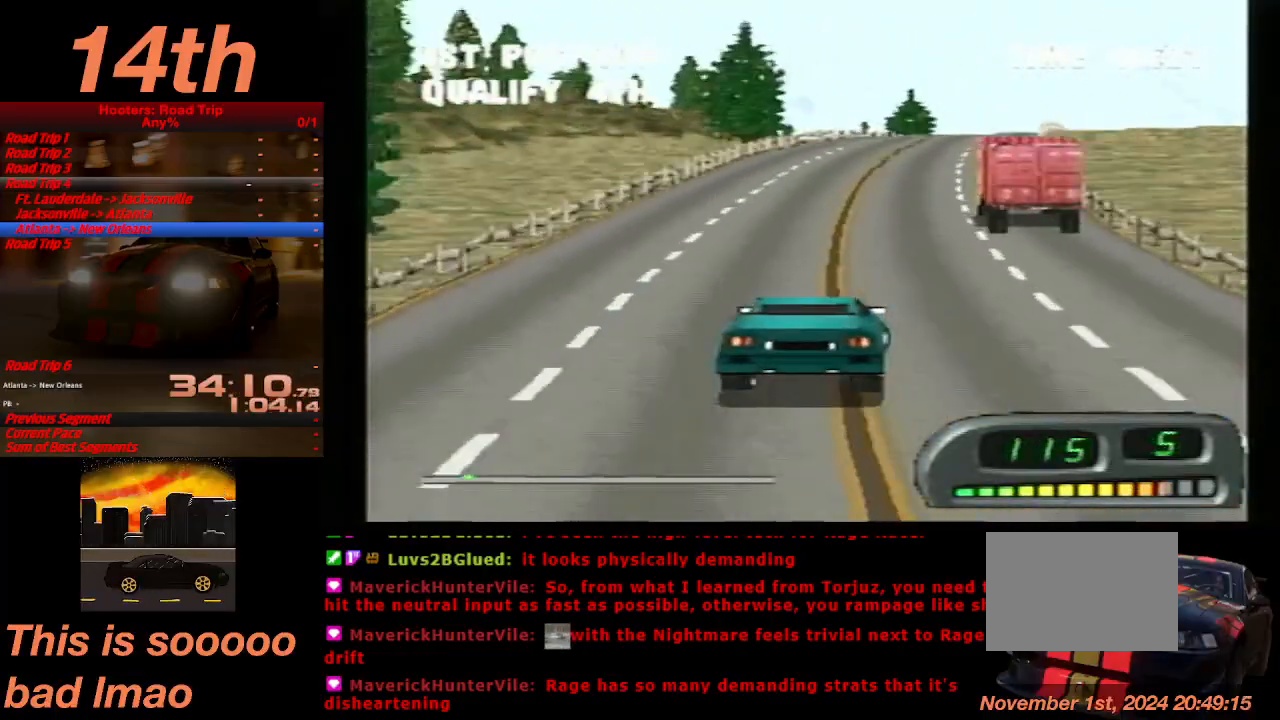
{"dt_ms": 500, "buttons": ["CROSS"], "left_stick": "center", "events": [[100, "DPAD_RIGHT", "up"]]}
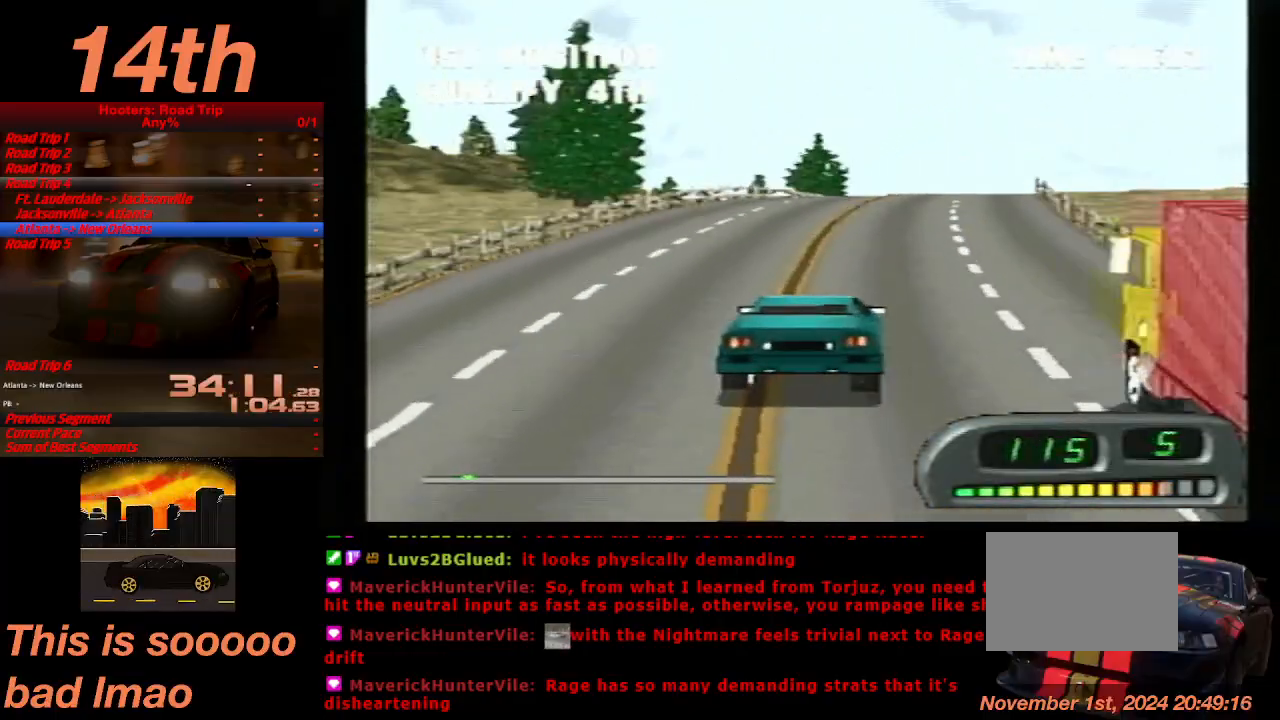
{"dt_ms": 500, "buttons": ["CROSS"], "left_stick": "center"}
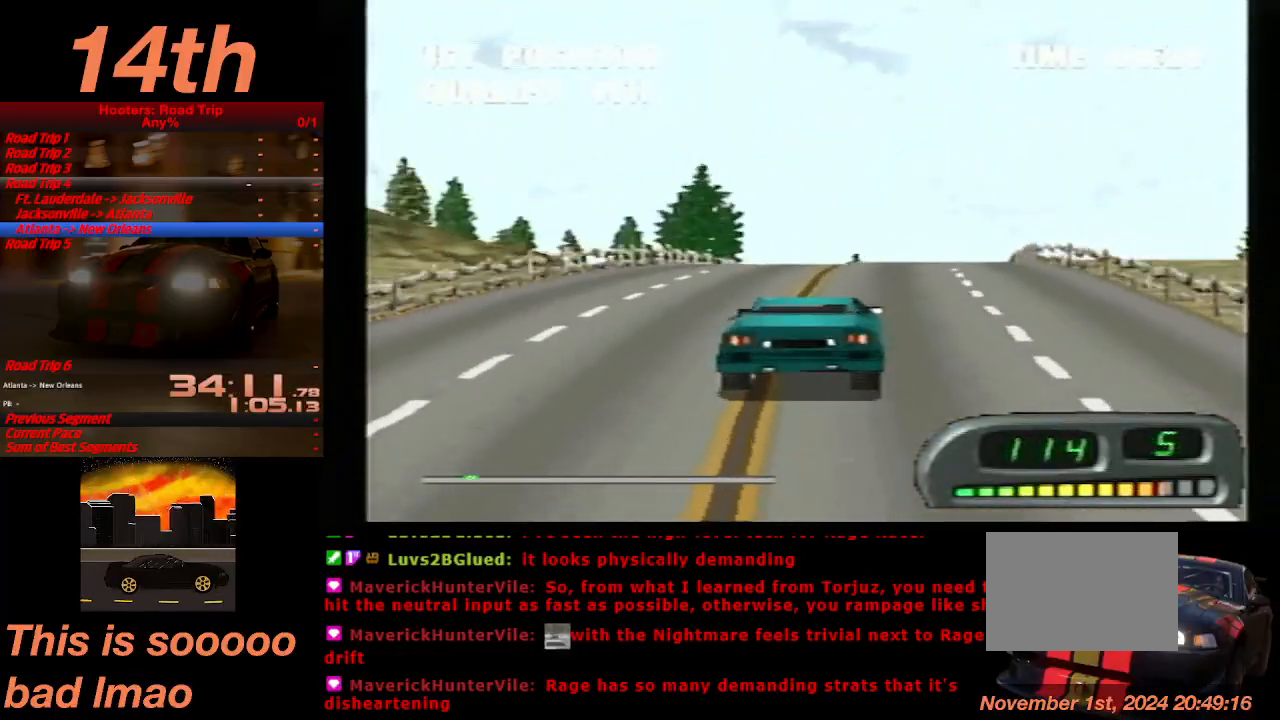
{"dt_ms": 500, "buttons": ["CROSS"], "left_stick": "center", "events": []}
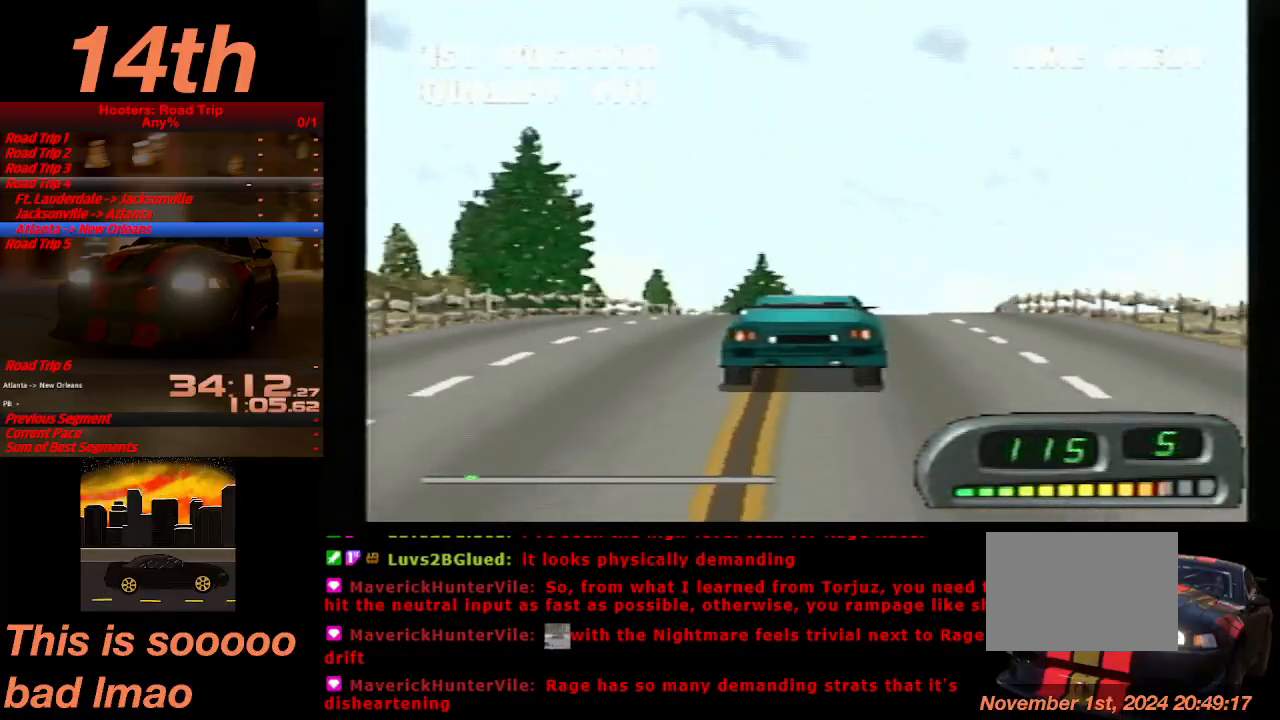
{"dt_ms": 500, "buttons": ["CROSS"], "left_stick": "center", "events": [[33, "DPAD_RIGHT", "down"], [133, "DPAD_RIGHT", "up"], [267, "DPAD_RIGHT", "down"], [300, "DPAD_RIGHT", "up"]]}
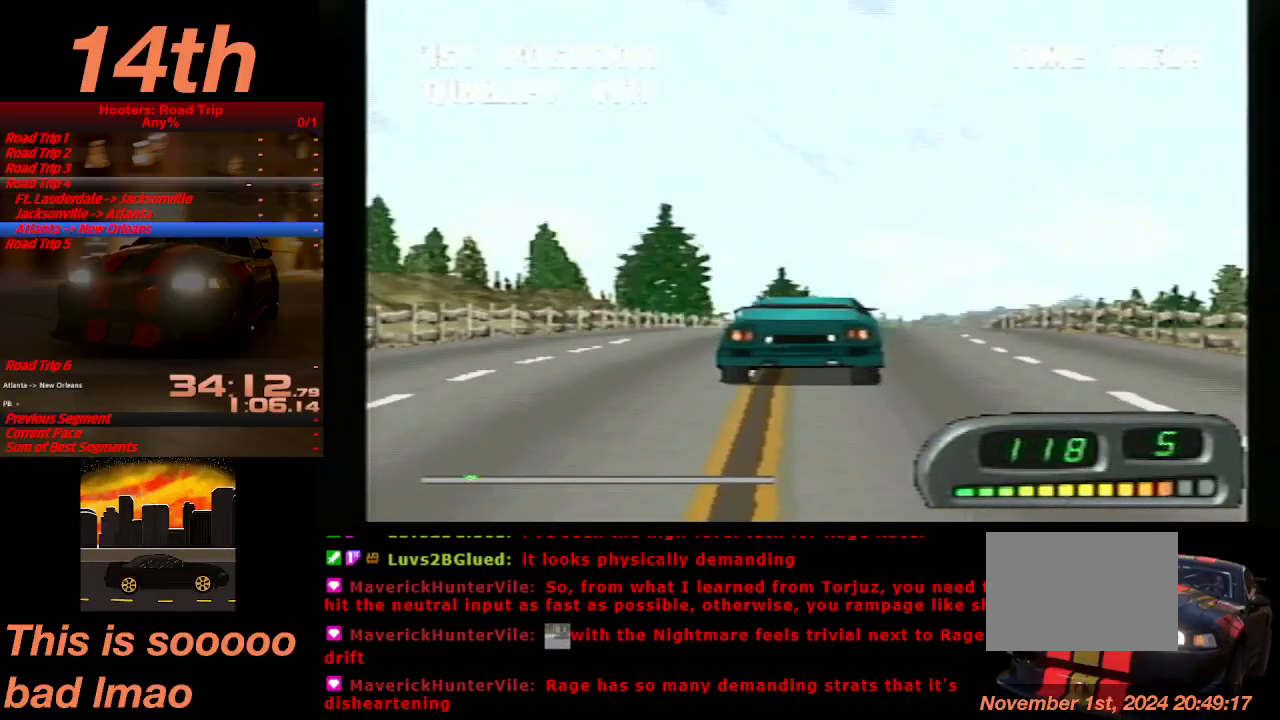
{"dt_ms": 500, "buttons": ["CROSS", "DPAD_LEFT"], "left_stick": "center", "events": [[500, "DPAD_LEFT", "down"]]}
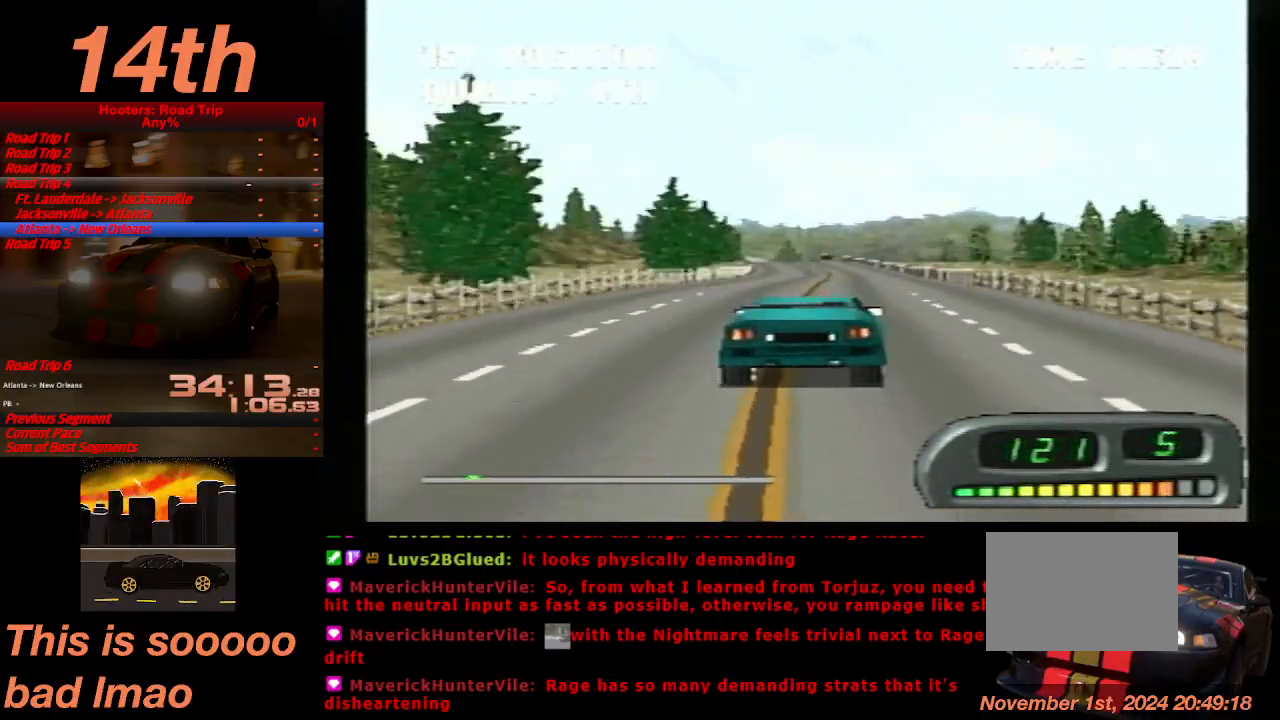
{"dt_ms": 500, "buttons": ["CROSS"], "left_stick": "center", "events": [[133, "DPAD_LEFT", "up"]]}
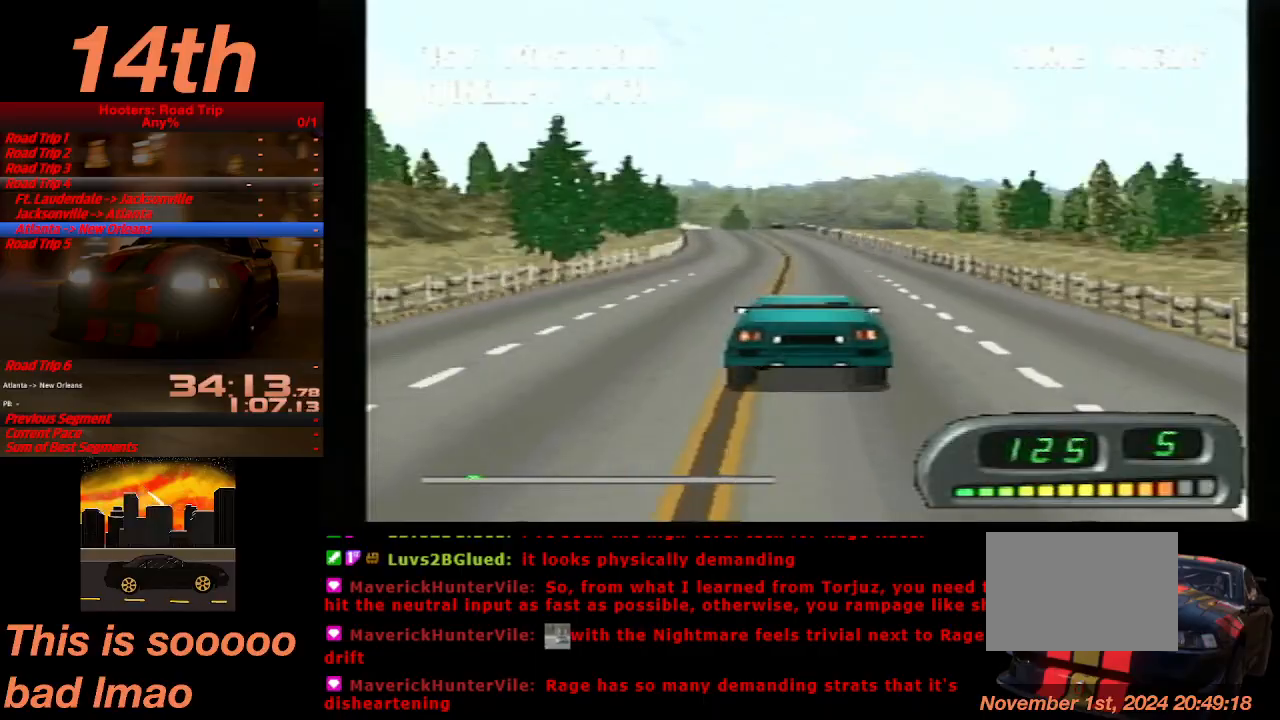
{"dt_ms": 500, "buttons": ["CROSS"], "left_stick": "center", "events": [[167, "DPAD_LEFT", "down"], [233, "DPAD_LEFT", "up"]]}
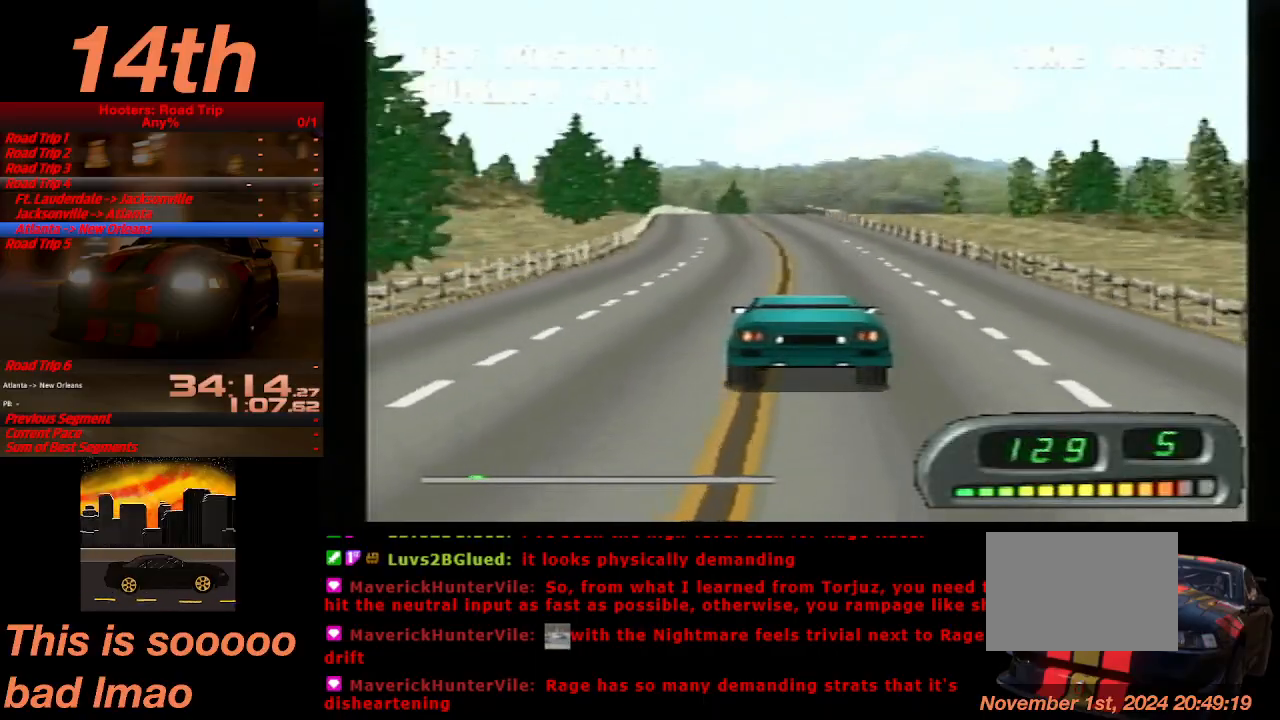
{"dt_ms": 500, "buttons": ["CROSS"], "left_stick": "center", "events": []}
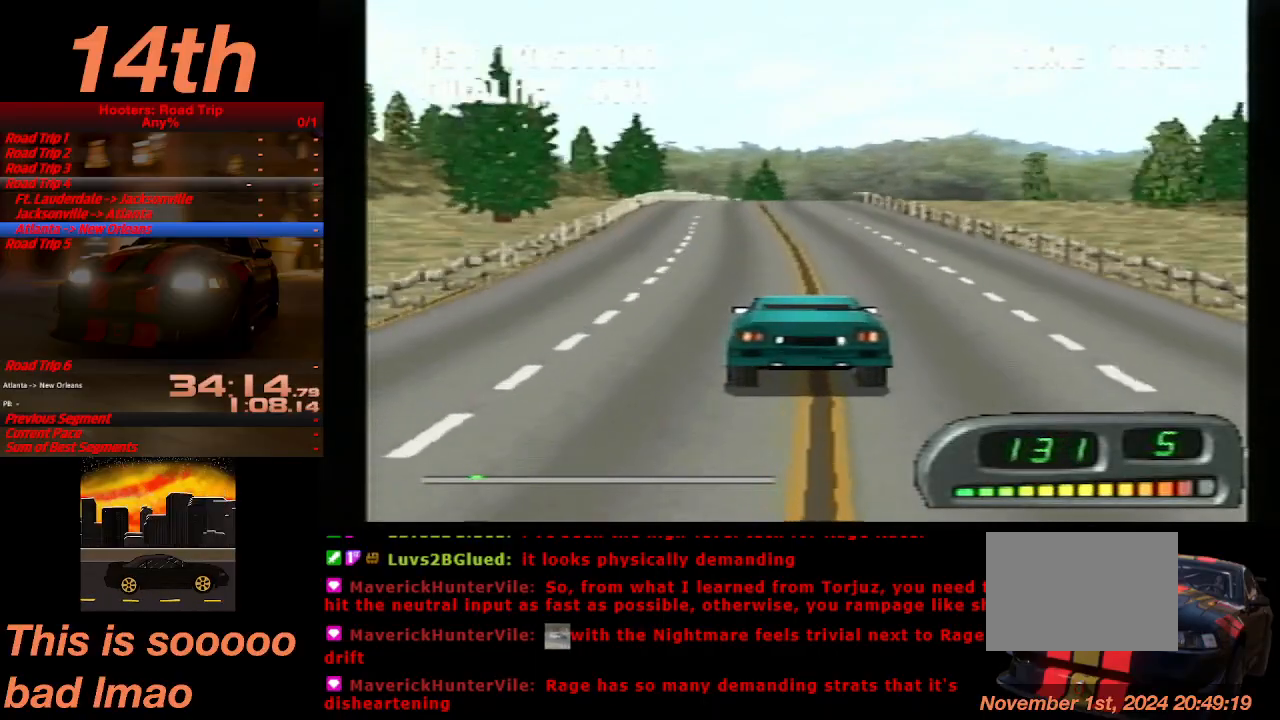
{"dt_ms": 1000, "buttons": ["CROSS"], "left_stick": "center"}
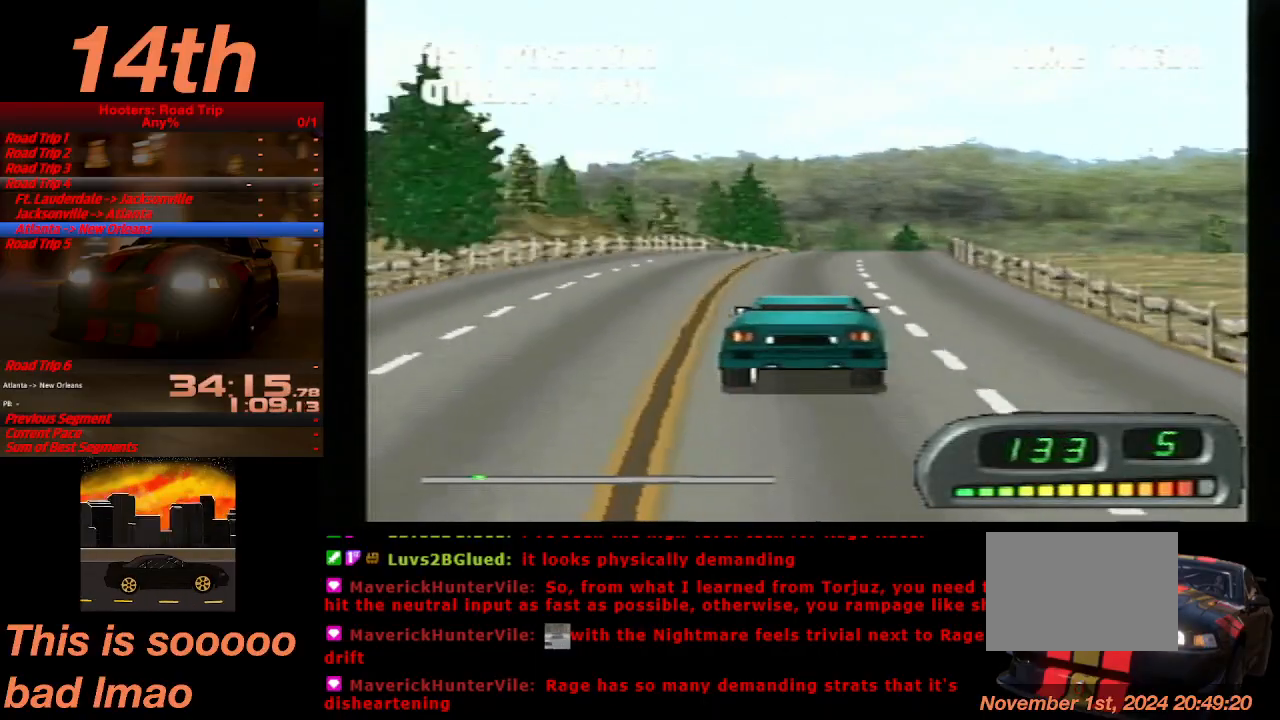
{"dt_ms": 500, "buttons": ["CROSS"], "left_stick": "center", "events": [[33, "DPAD_RIGHT", "down"], [133, "DPAD_RIGHT", "up"], [400, "DPAD_LEFT", "down"], [500, "DPAD_LEFT", "up"]]}
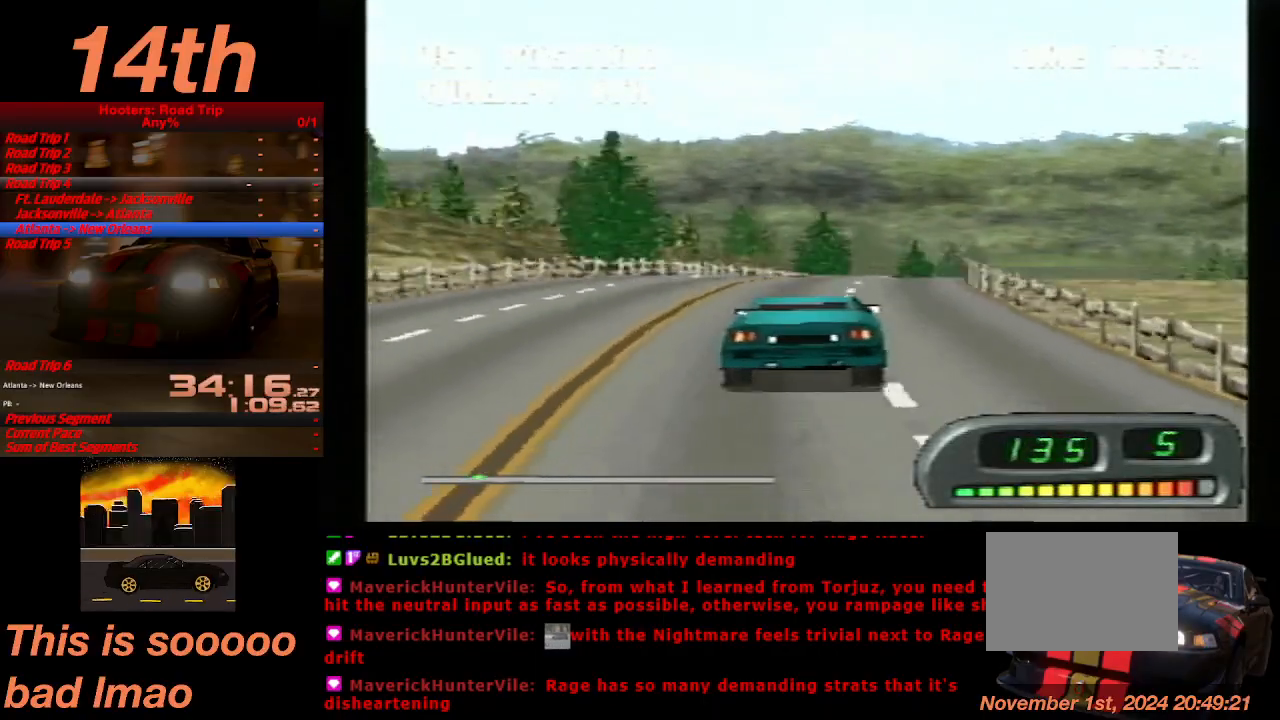
{"dt_ms": 500, "buttons": ["CROSS", "DPAD_RIGHT"], "left_stick": "center", "events": [[267, "DPAD_RIGHT", "down"]]}
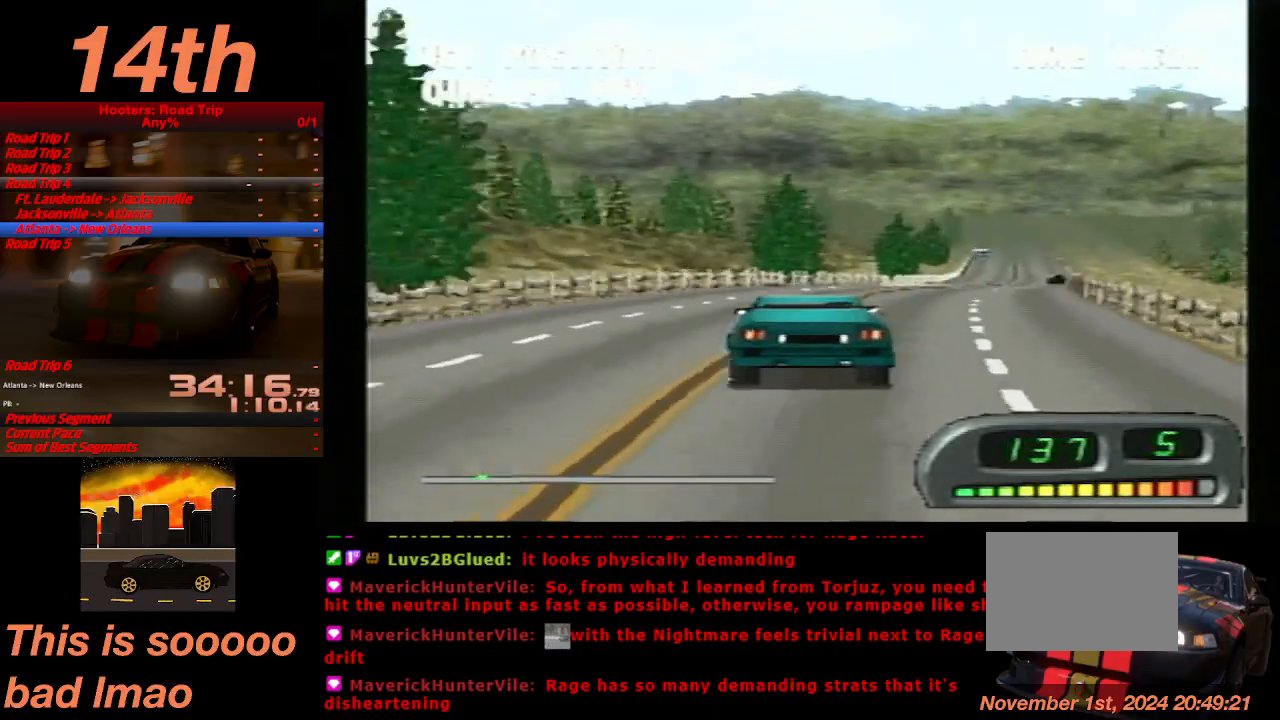
{"dt_ms": 500, "buttons": ["CROSS"], "left_stick": "center", "events": [[200, "DPAD_RIGHT", "up"]]}
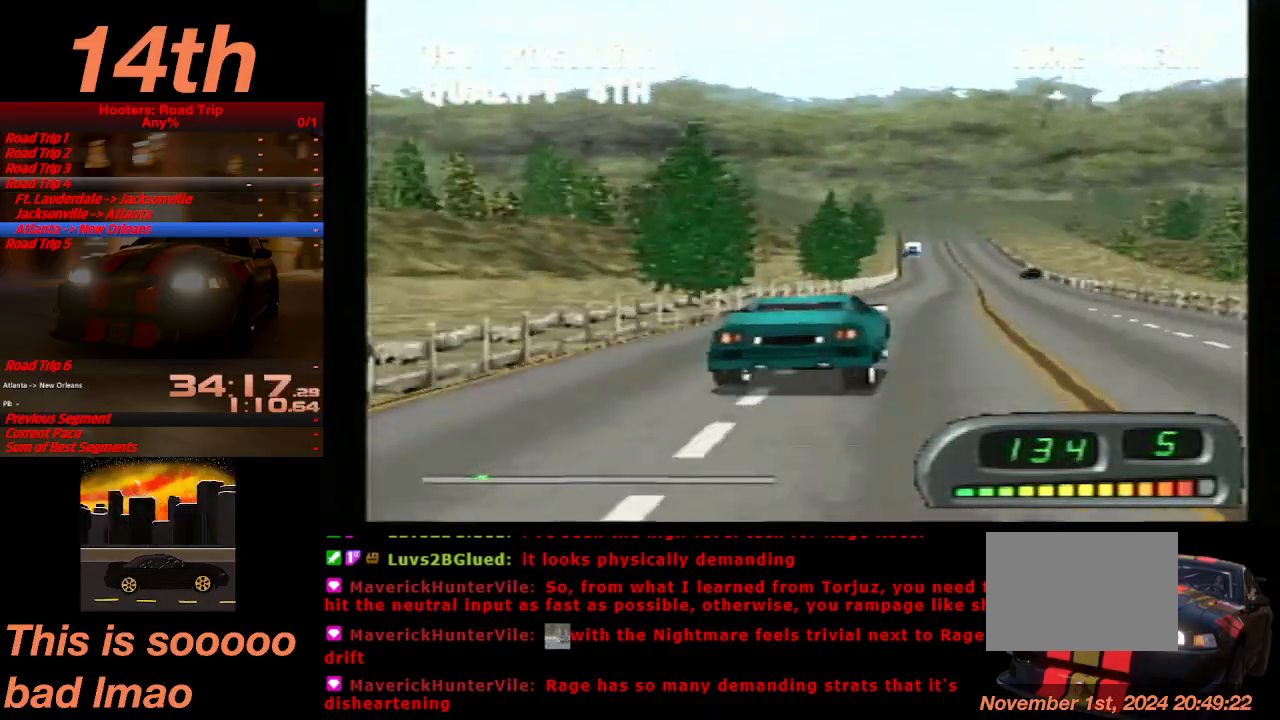
{"dt_ms": 500, "buttons": ["CROSS", "DPAD_LEFT"], "left_stick": "center", "events": [[100, "DPAD_LEFT", "down"], [300, "DPAD_LEFT", "up"], [500, "DPAD_LEFT", "down"]]}
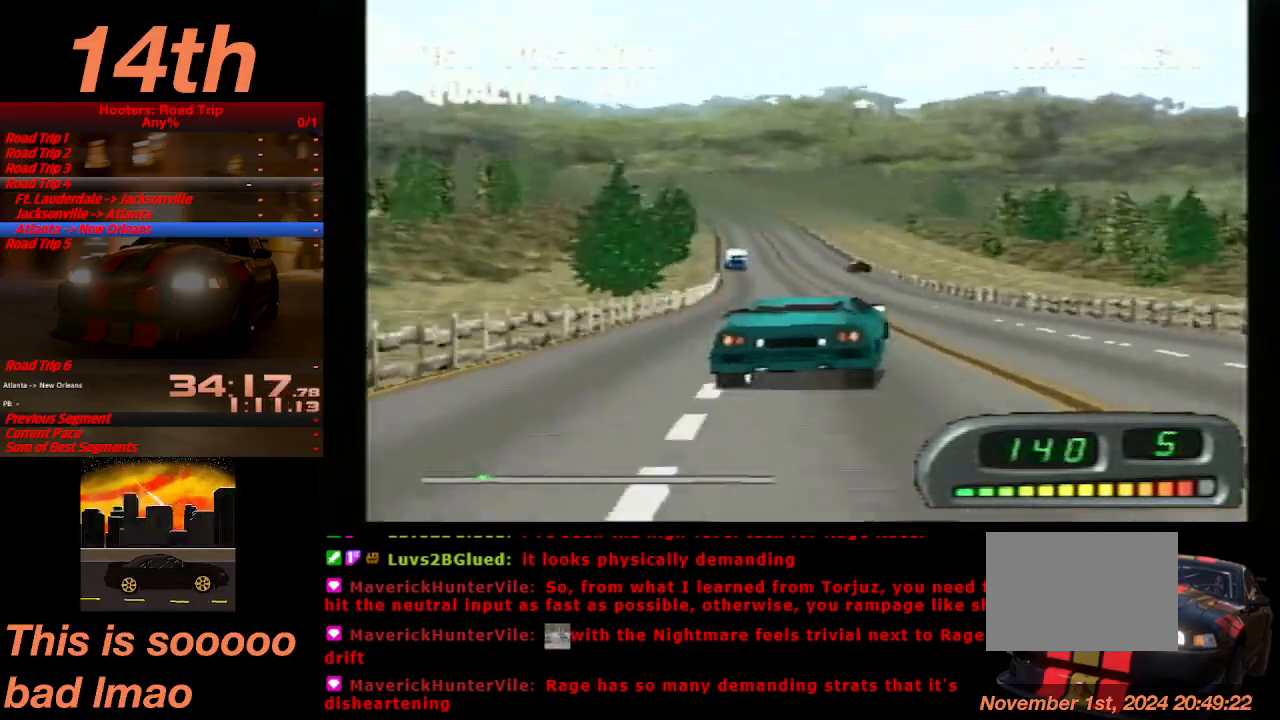
{"dt_ms": 500, "buttons": ["CROSS"], "left_stick": "center", "events": [[167, "DPAD_LEFT", "up"], [400, "DPAD_LEFT", "down"], [500, "DPAD_LEFT", "up"]]}
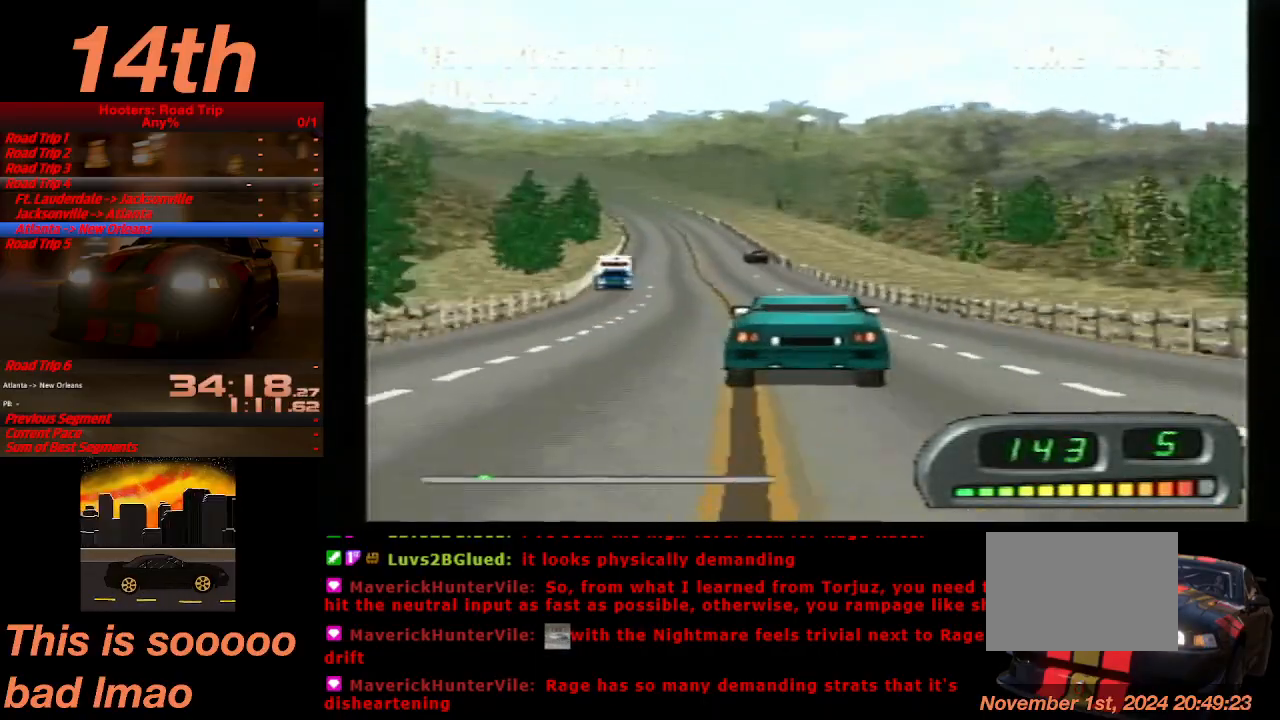
{"dt_ms": 500, "buttons": ["CROSS", "DPAD_RIGHT"], "left_stick": "center", "events": [[167, "DPAD_LEFT", "down"], [233, "DPAD_LEFT", "up"], [500, "DPAD_RIGHT", "down"]]}
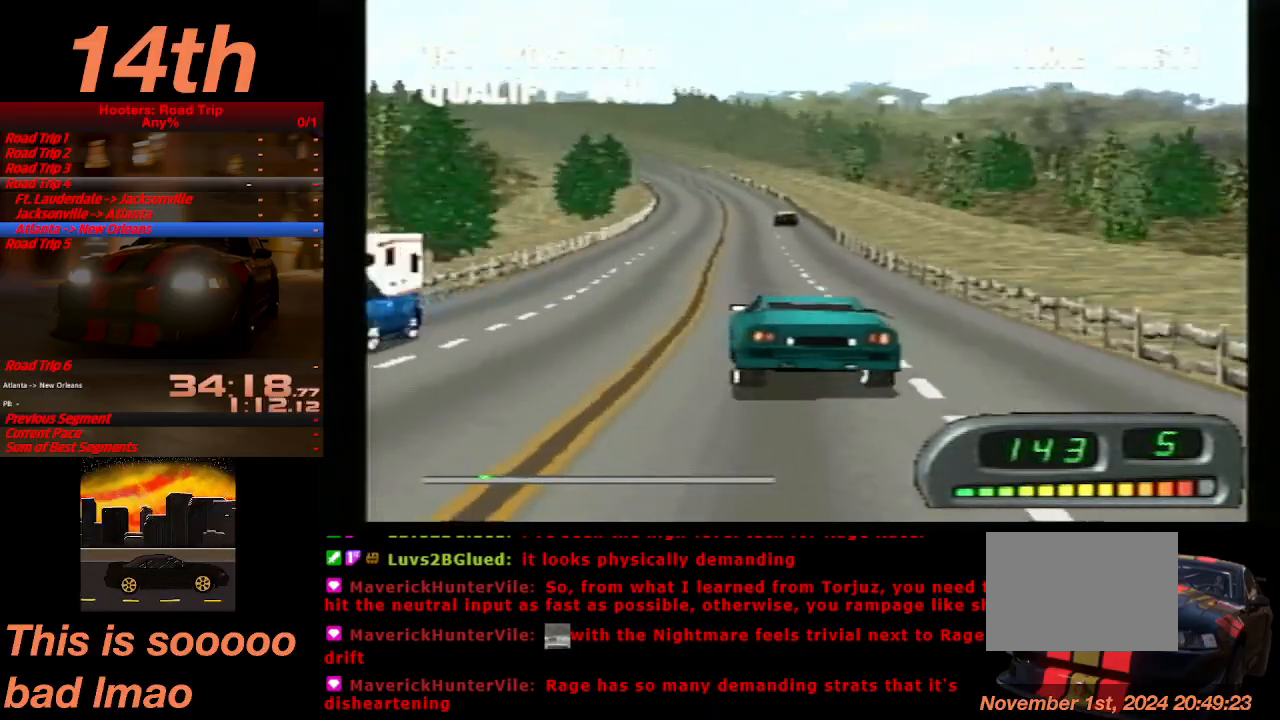
{"dt_ms": 500, "buttons": ["CROSS"], "left_stick": "center", "events": [[133, "DPAD_RIGHT", "up"]]}
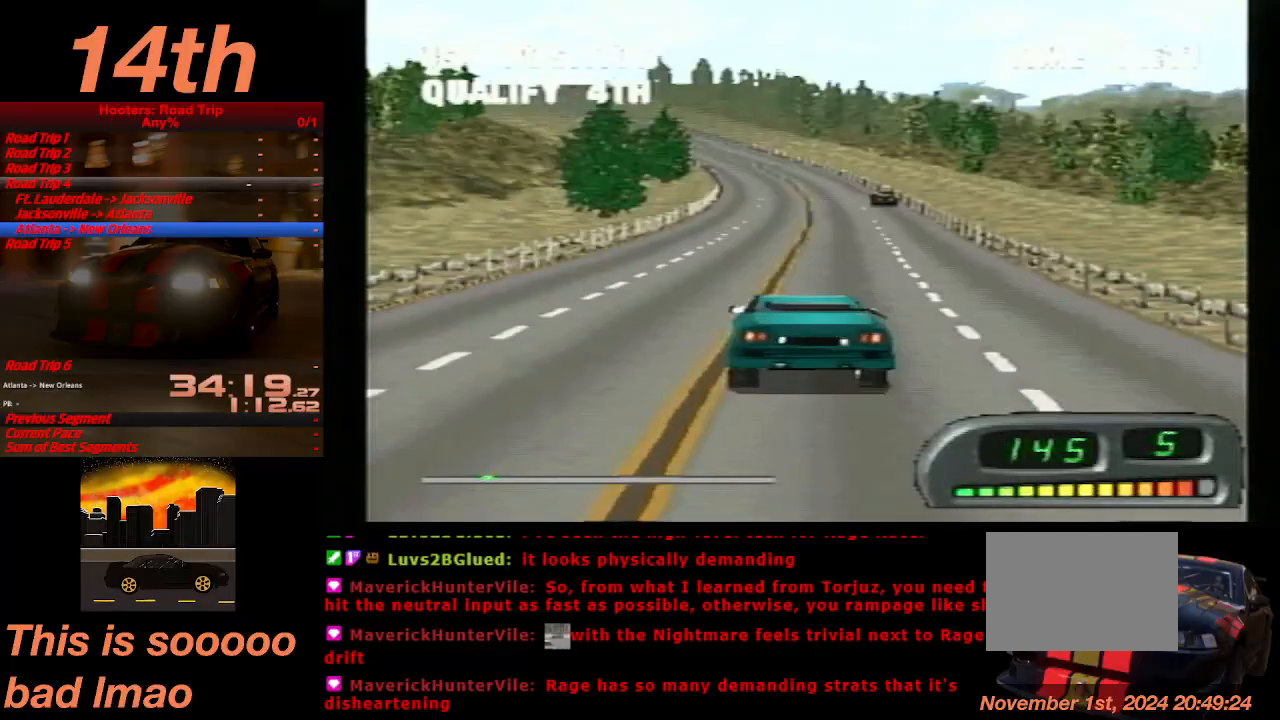
{"dt_ms": 500, "buttons": ["CROSS"], "left_stick": "center", "events": [[233, "DPAD_RIGHT", "down"], [300, "DPAD_RIGHT", "up"]]}
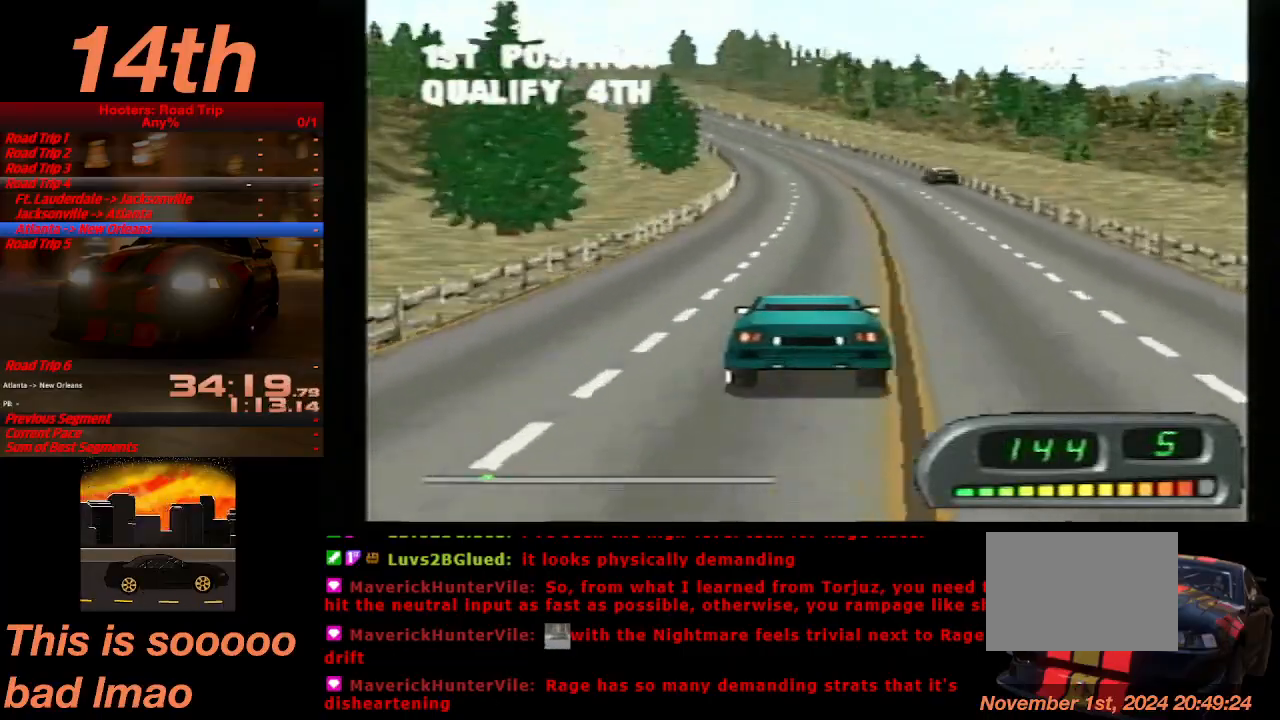
{"dt_ms": 500, "buttons": ["CROSS"], "left_stick": "center", "events": [[267, "DPAD_LEFT", "down"], [500, "DPAD_LEFT", "up"]]}
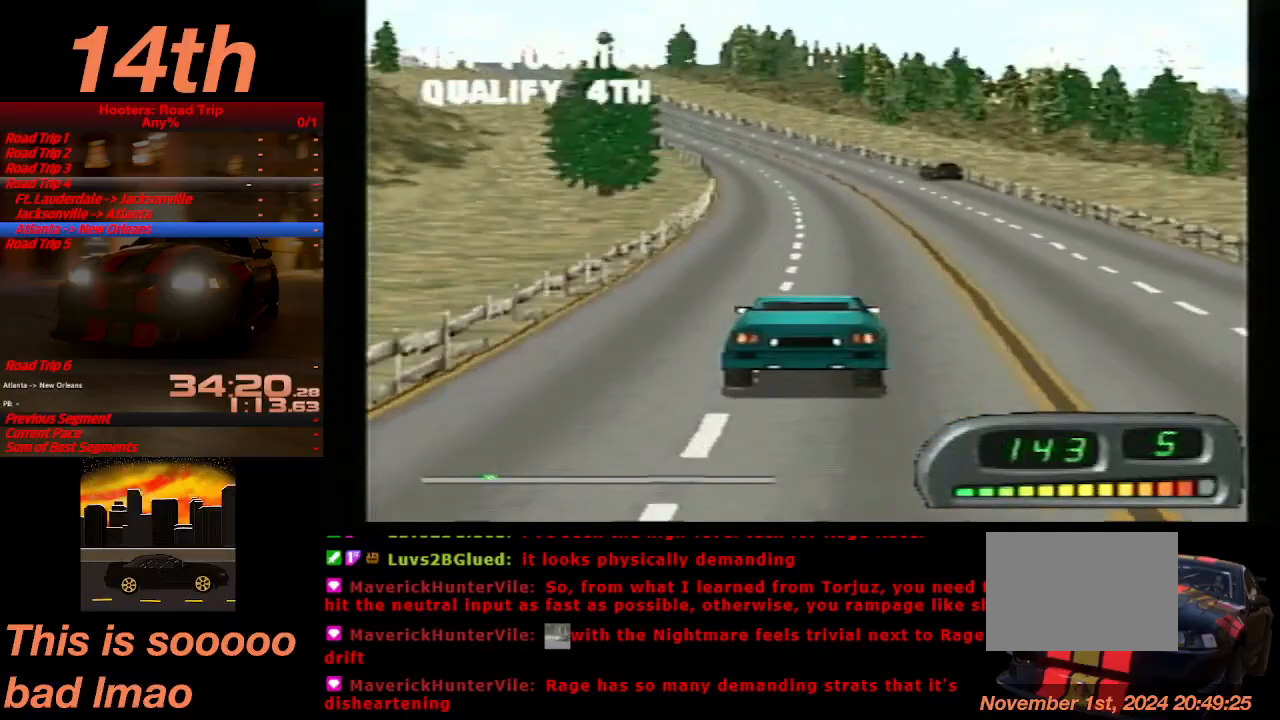
{"dt_ms": 500, "buttons": ["CROSS", "DPAD_RIGHT"], "left_stick": "center", "events": [[167, "DPAD_LEFT", "down"], [300, "DPAD_LEFT", "up"], [500, "DPAD_RIGHT", "down"]]}
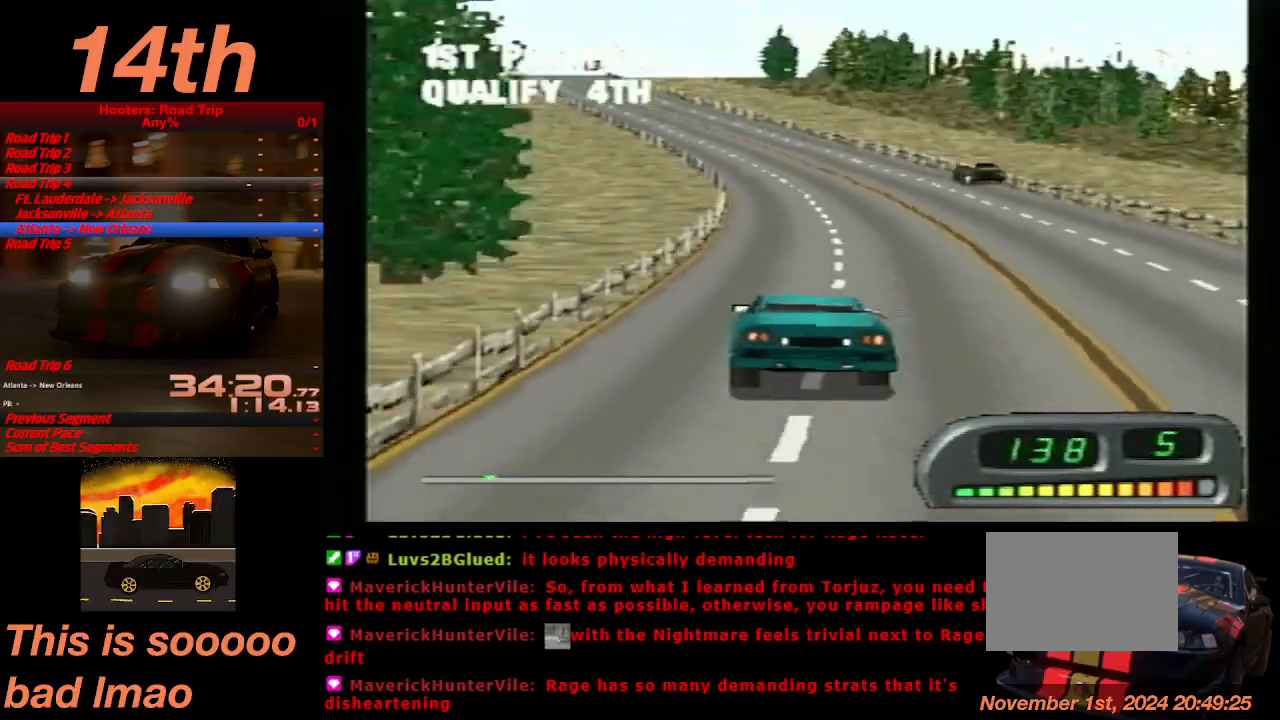
{"dt_ms": 500, "buttons": ["CROSS", "DPAD_LEFT"], "left_stick": "center", "events": [[133, "DPAD_RIGHT", "up"], [300, "DPAD_LEFT", "down"]]}
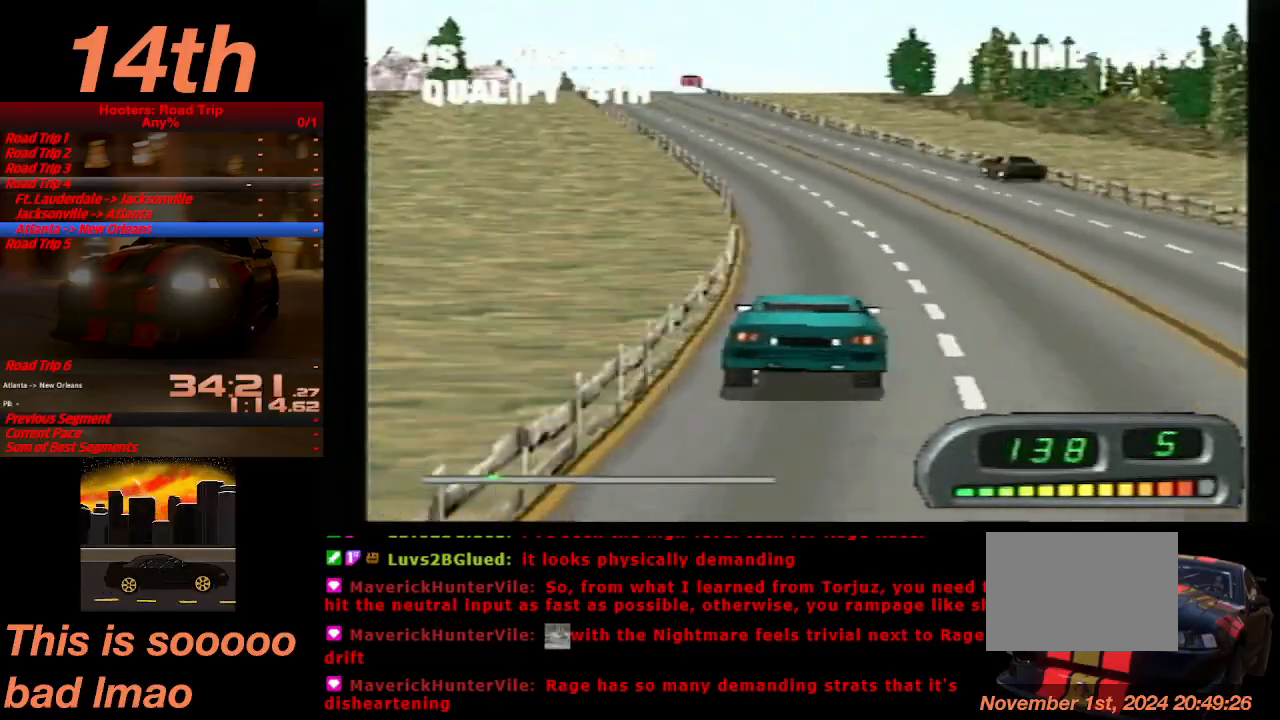
{"dt_ms": 500, "buttons": ["CROSS"], "left_stick": "center", "events": [[67, "DPAD_LEFT", "up"]]}
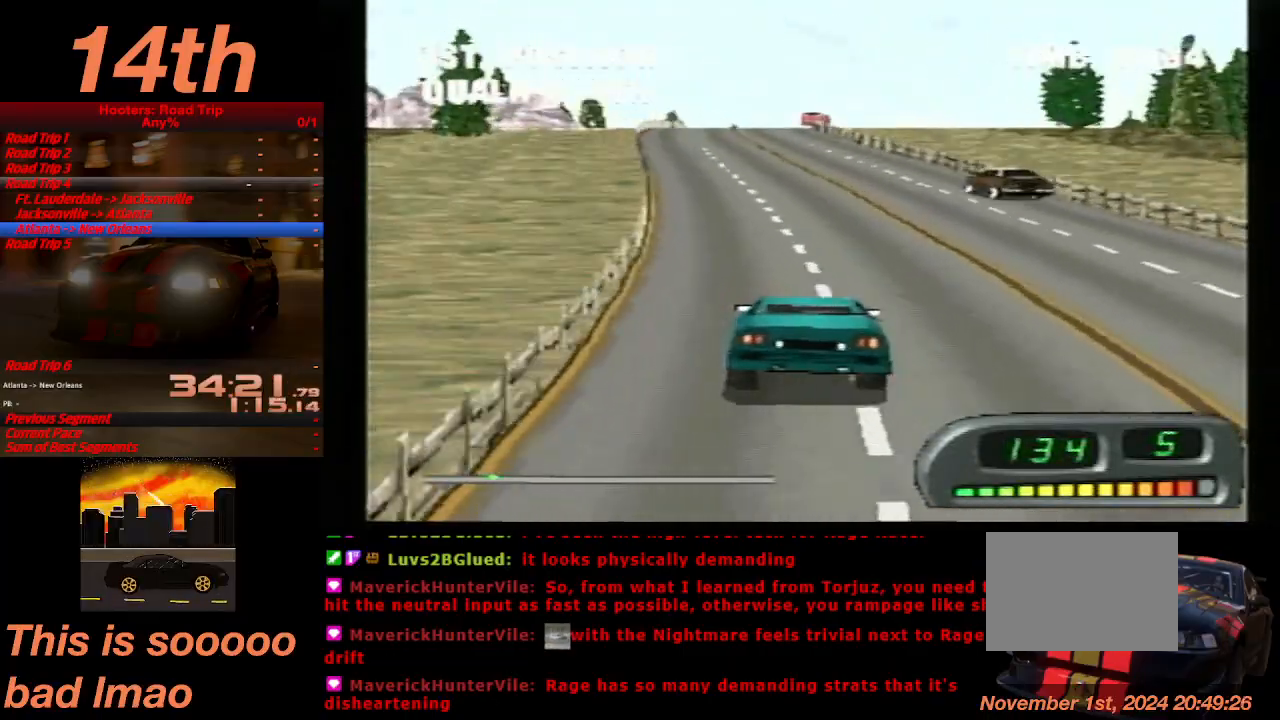
{"dt_ms": 1000, "buttons": ["CROSS", "DPAD_RIGHT"], "left_stick": "center"}
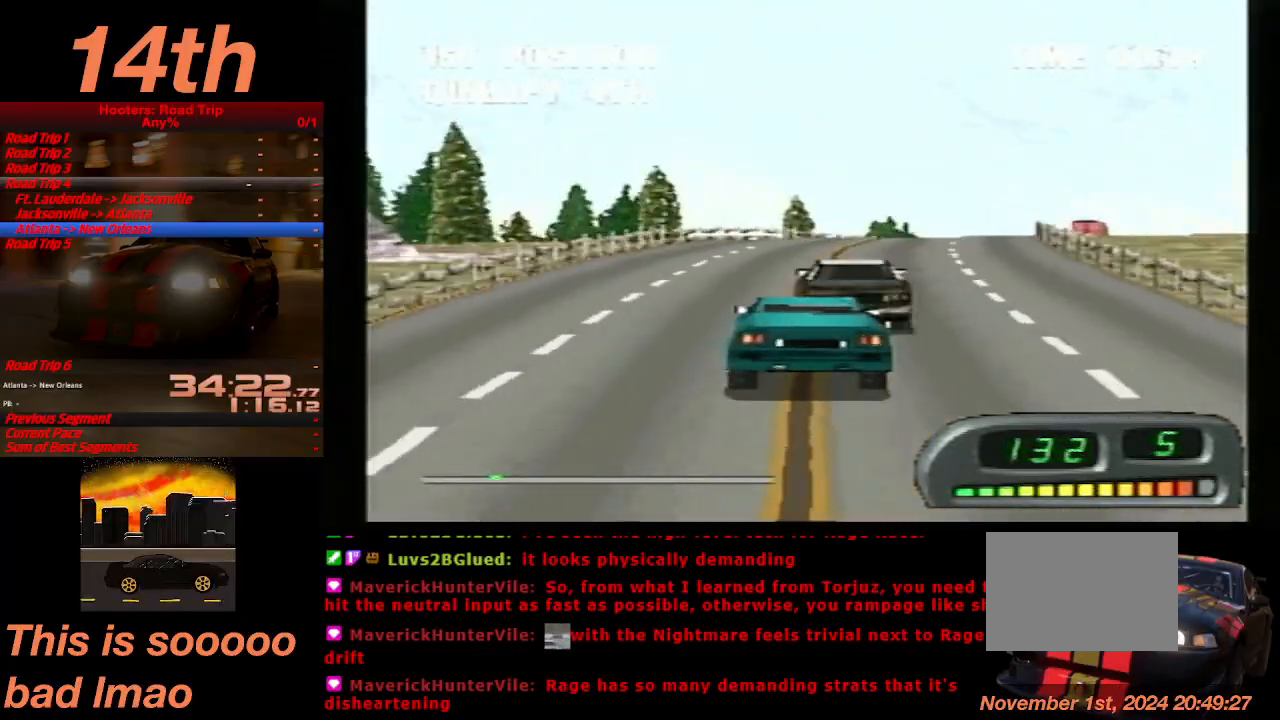
{"dt_ms": 500, "buttons": ["CROSS"], "left_stick": "center", "events": [[300, "DPAD_RIGHT", "up"]]}